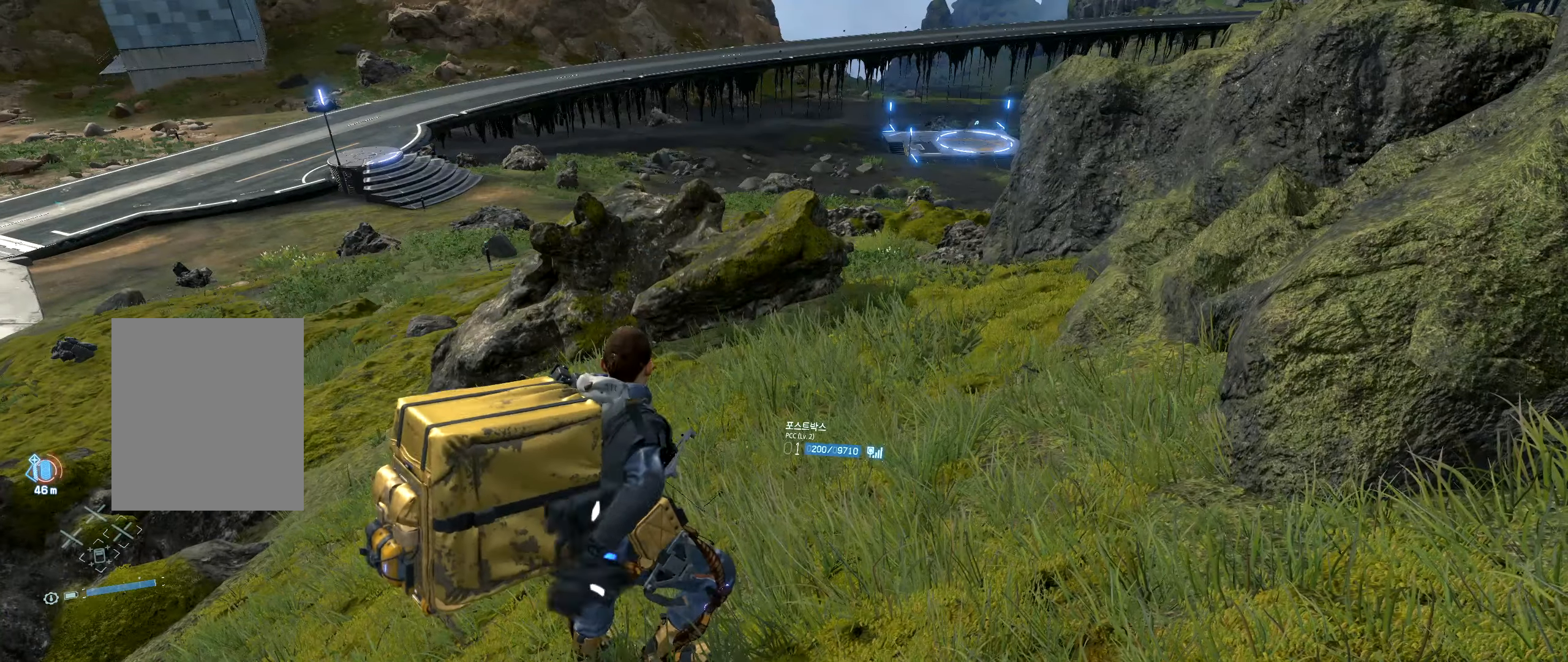
Gameplay with a controller (Xbox layout); each line is a JSON object with the inputs held at the frame after it. "events" lists button and stick changes between this image and that frame as [ms after this image, input, new state], when the widget could be followed in between. Not read: DPAD_DOWN DPAD_LEFT DPAD_RIGHT DPAD_UP L3 R3 TOUCHPAD other_buttons right_stick.
{"buttons": ["L2"], "left_stick": "center", "events": [[134, "L2", "down"]]}
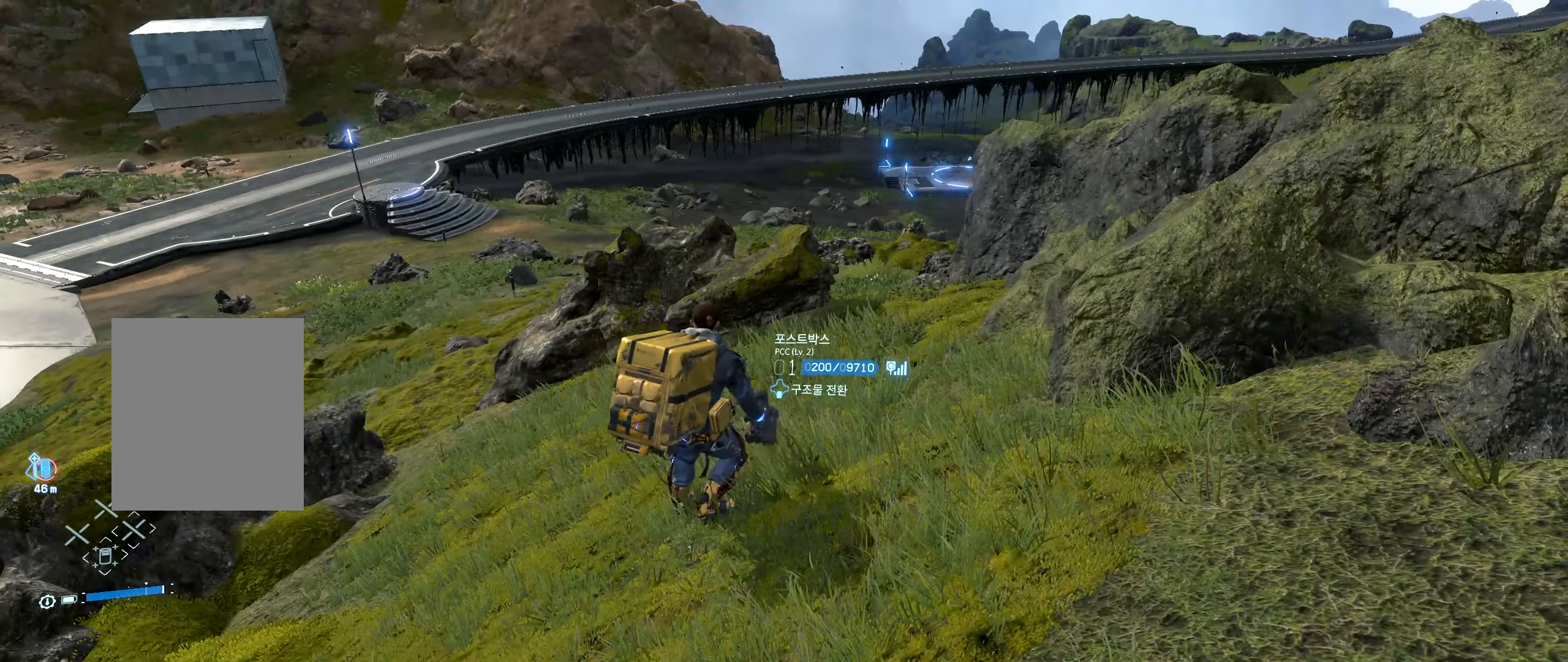
{"buttons": ["L2"], "left_stick": "center", "events": []}
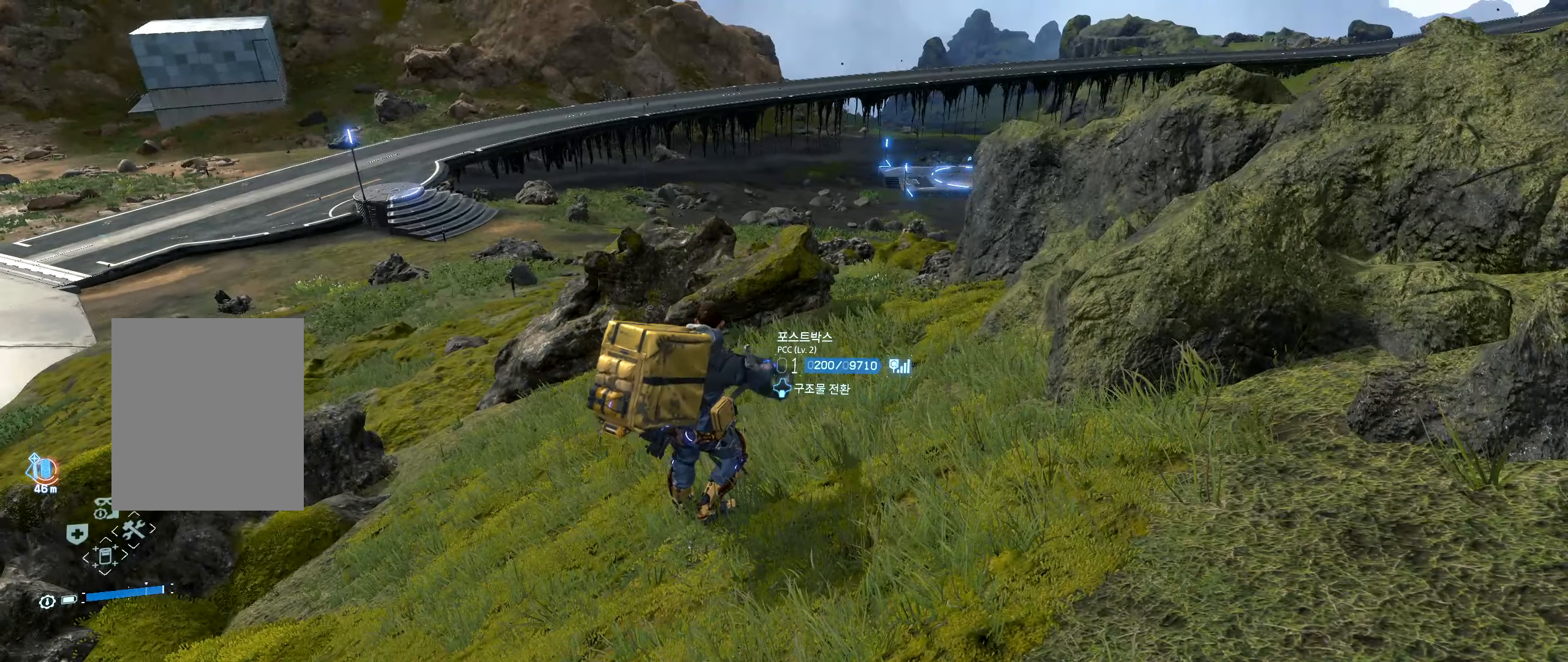
{"buttons": ["L2"], "left_stick": "center", "events": []}
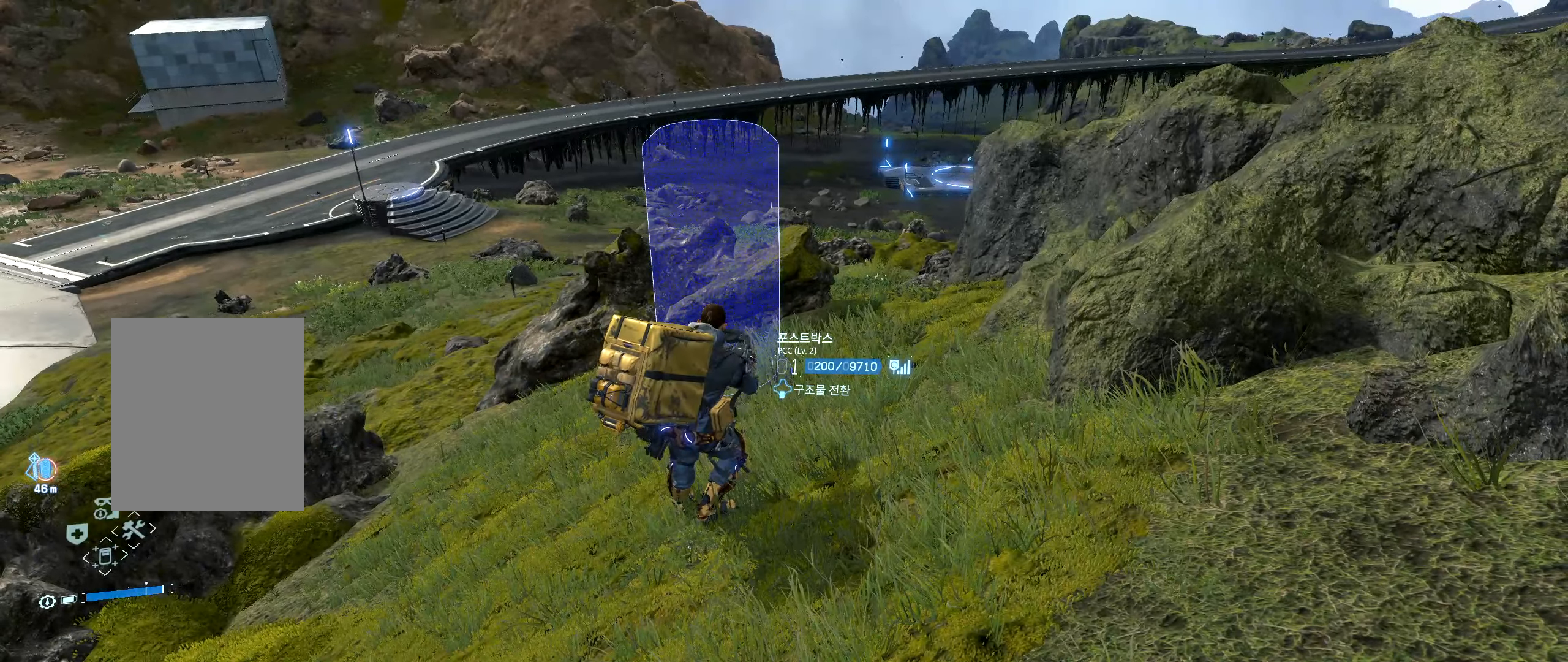
{"buttons": ["L2"], "left_stick": "center", "events": []}
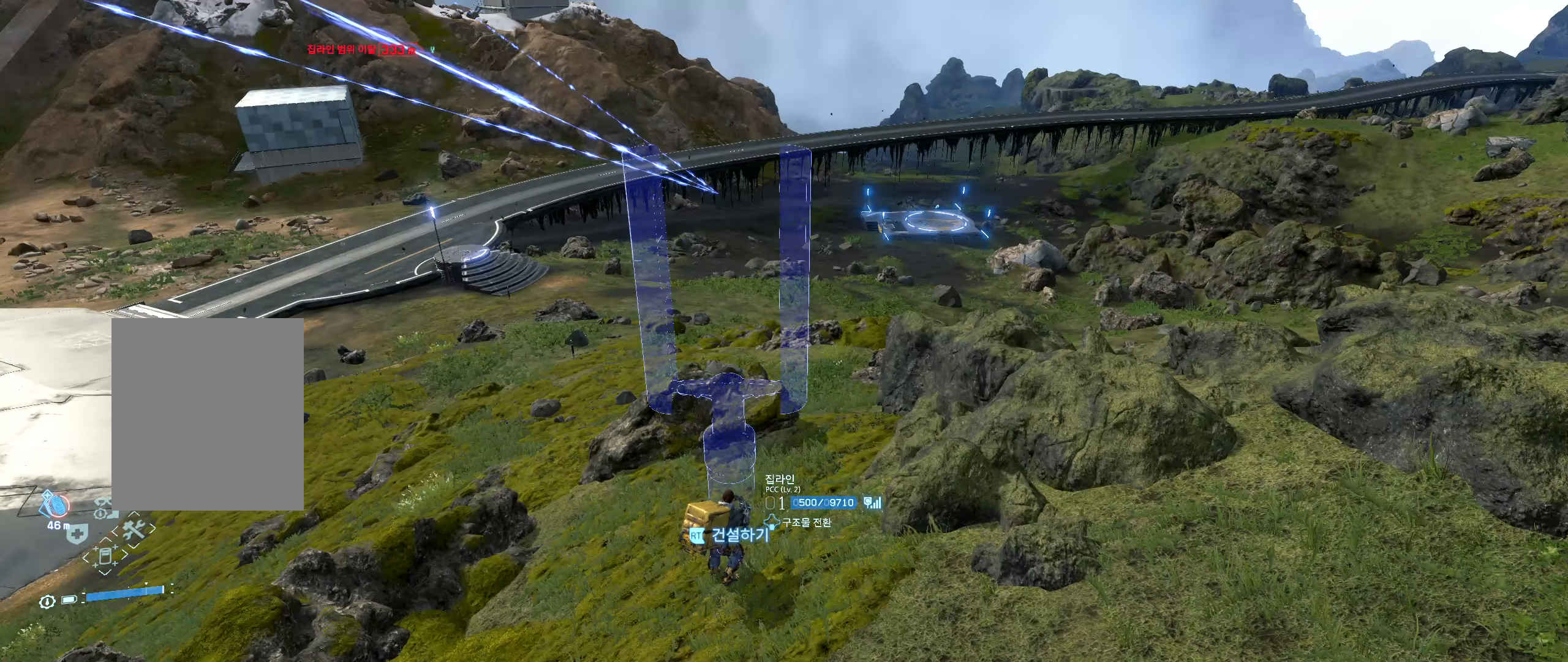
{"buttons": ["L2"], "left_stick": "center", "events": []}
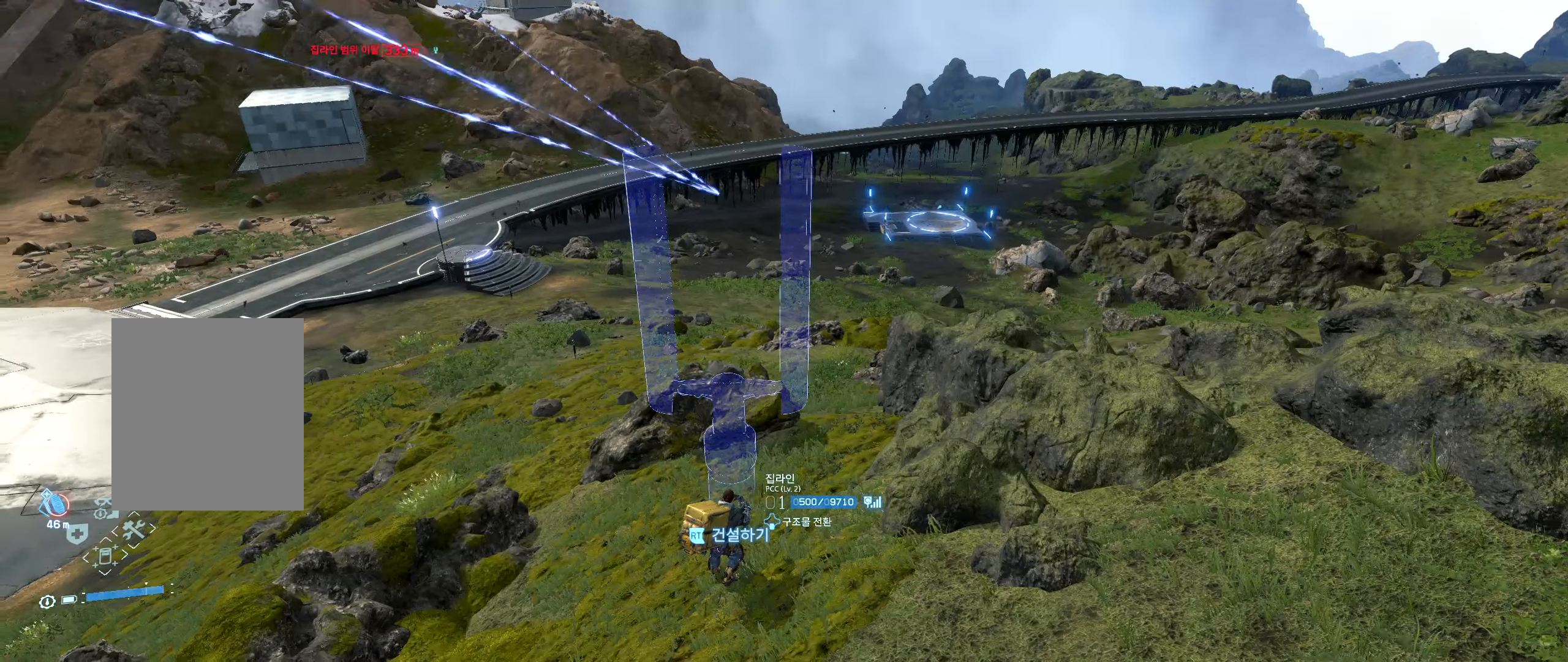
{"buttons": ["L2"], "left_stick": "down-right"}
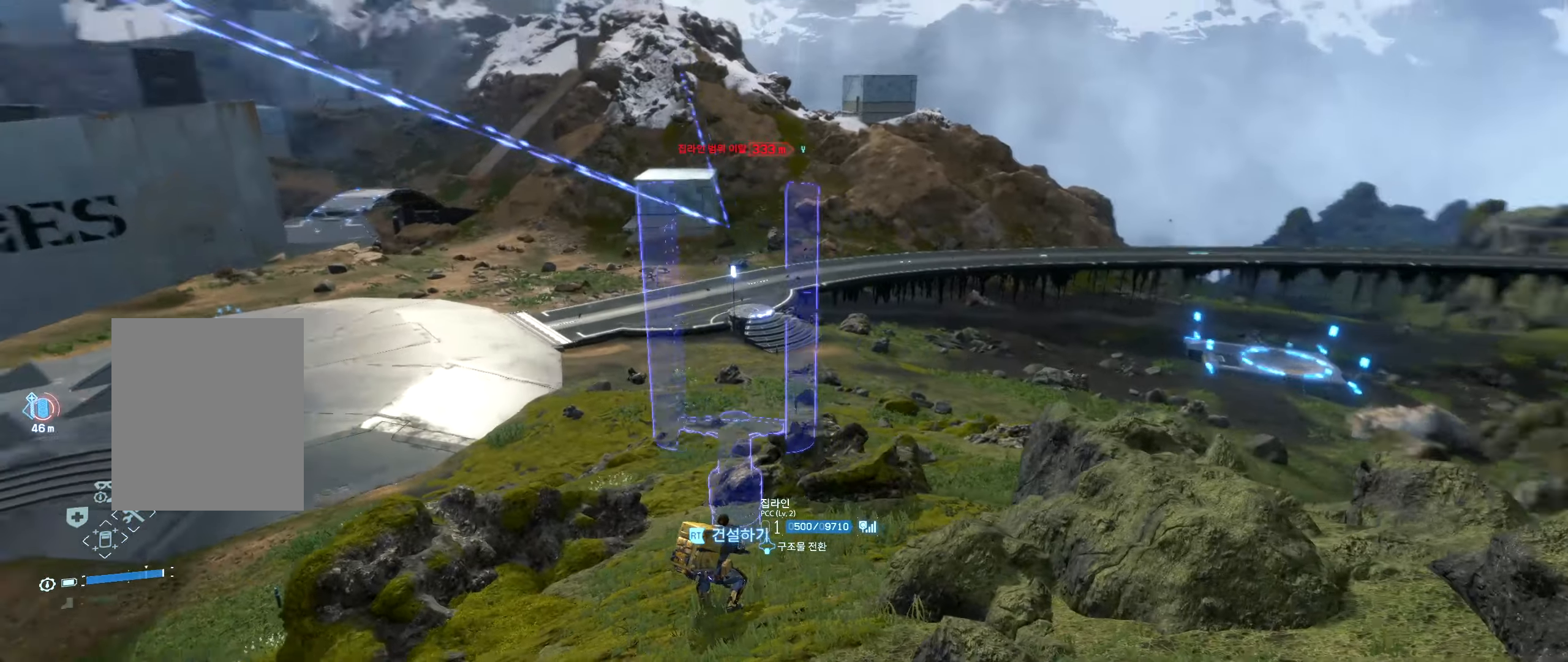
{"buttons": ["L2"], "left_stick": "center"}
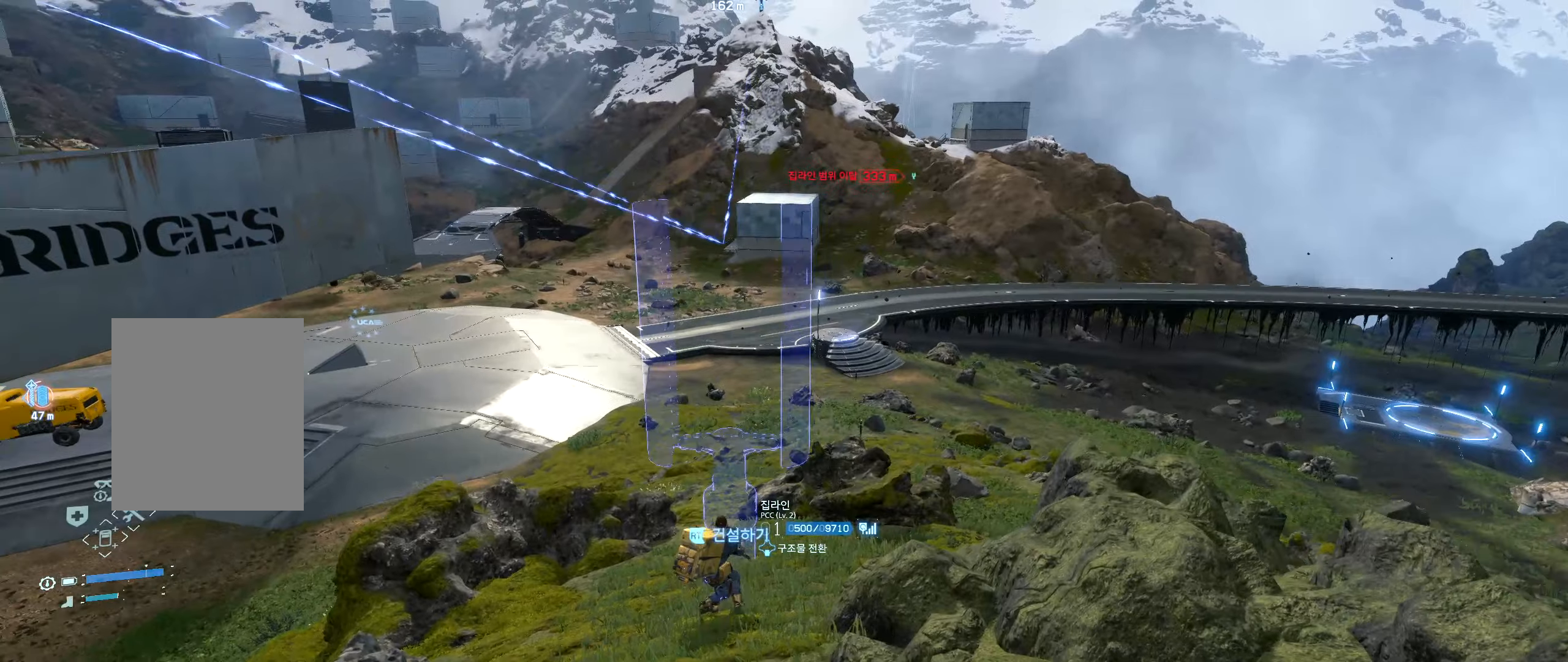
{"buttons": ["L2"], "left_stick": "center", "events": []}
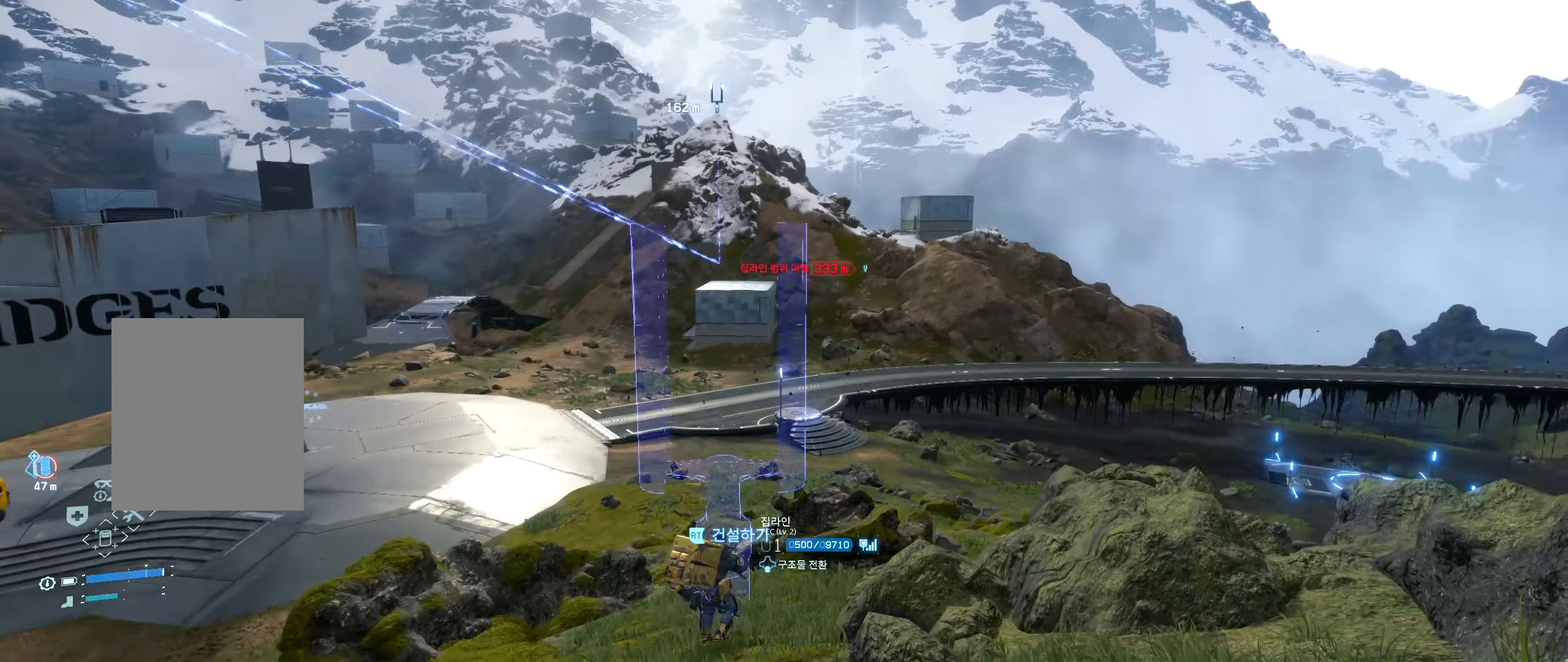
{"buttons": ["L2"], "left_stick": "center", "events": [[33, "B", "down"], [233, "B", "up"]]}
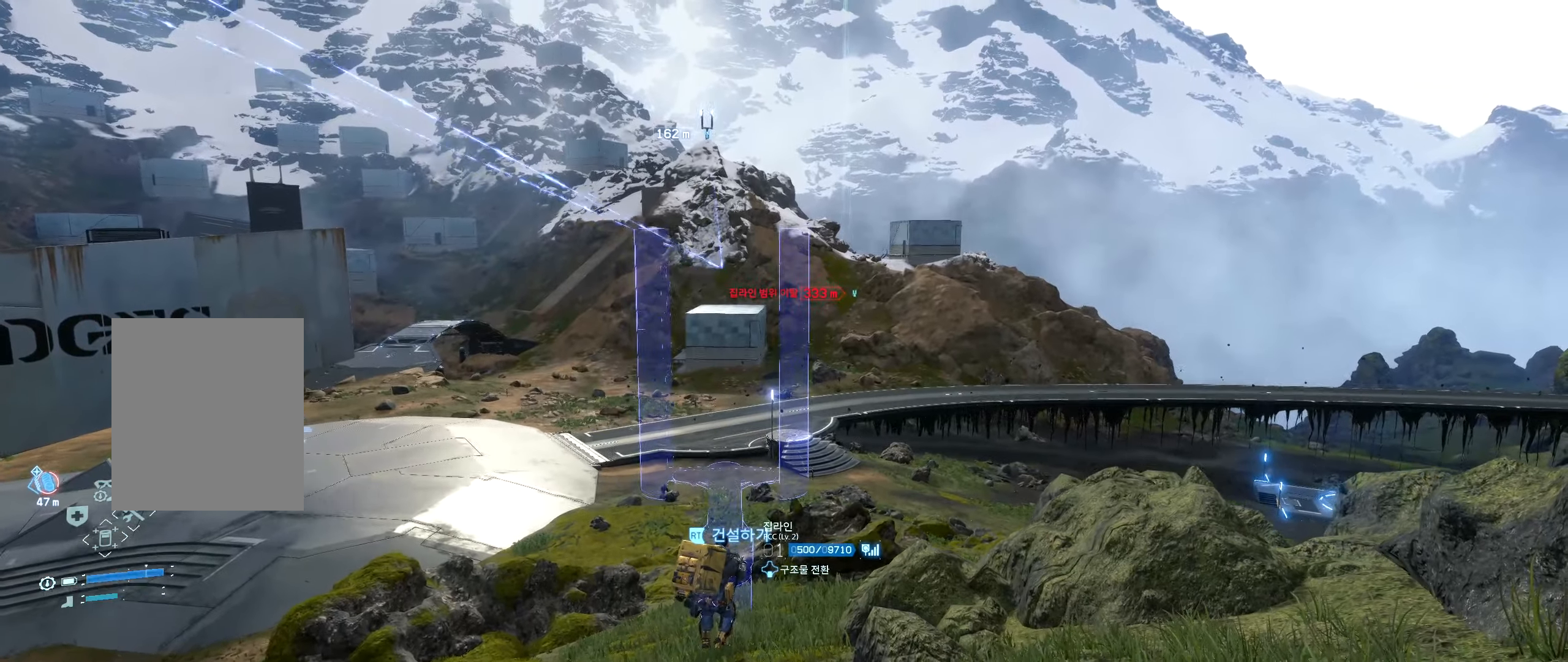
{"buttons": ["L2"], "left_stick": "center", "events": [[16, "B", "down"], [100, "B", "up"]]}
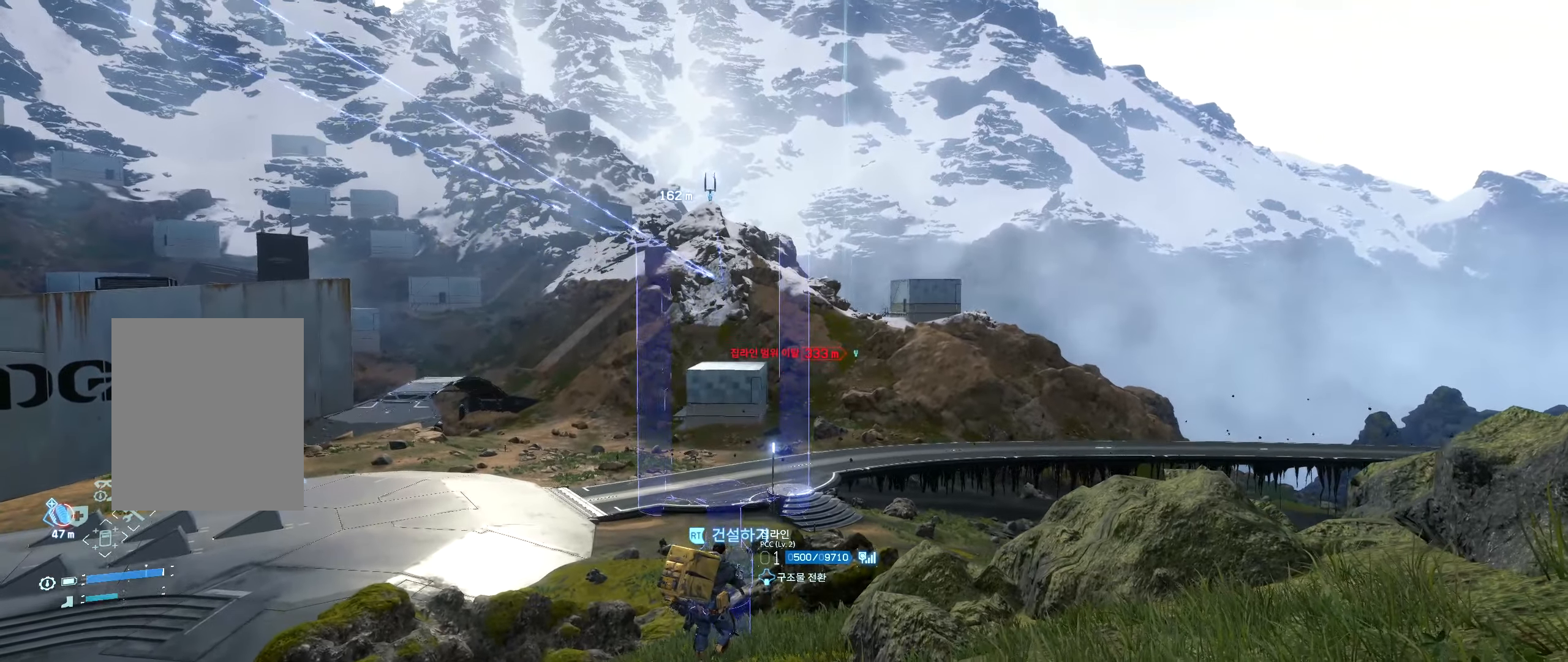
{"buttons": ["L2"], "left_stick": "center", "events": []}
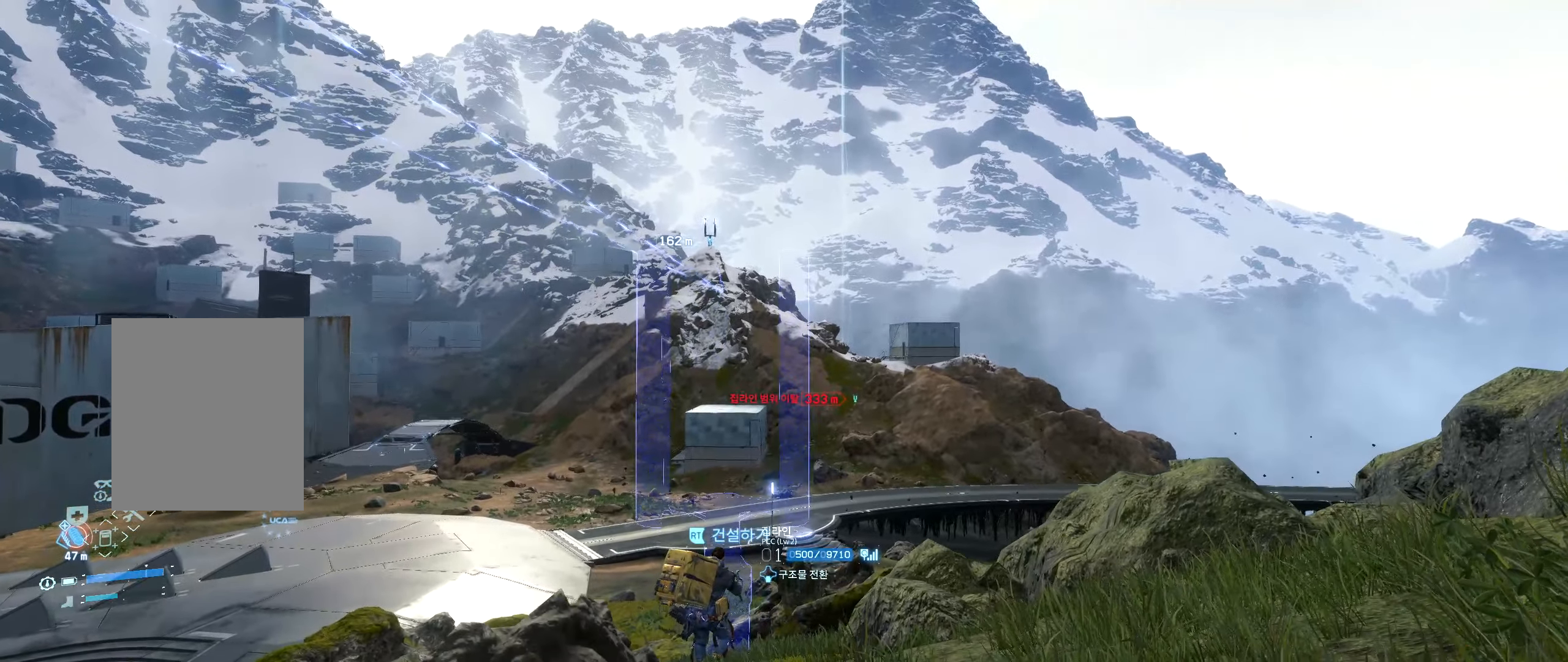
{"buttons": ["L2"], "left_stick": "center", "events": []}
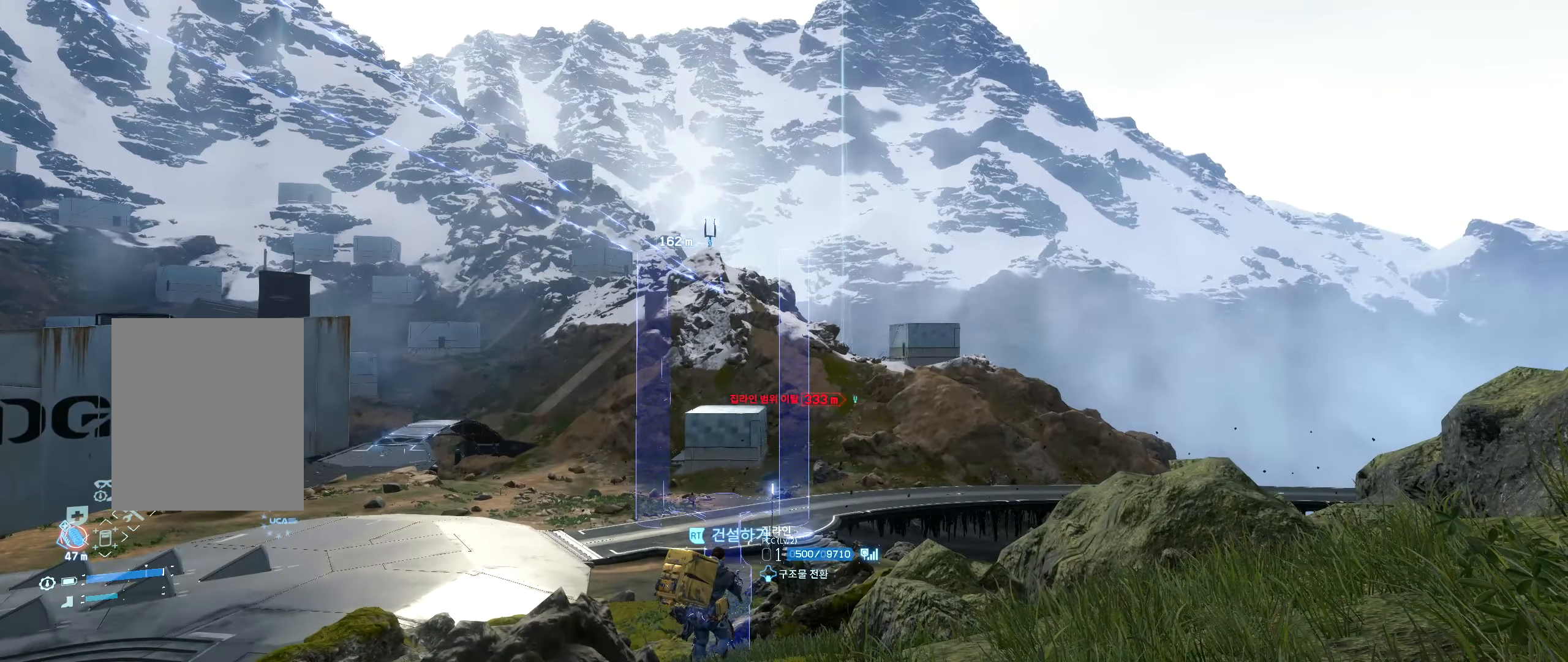
{"buttons": ["L2"], "left_stick": "center", "events": []}
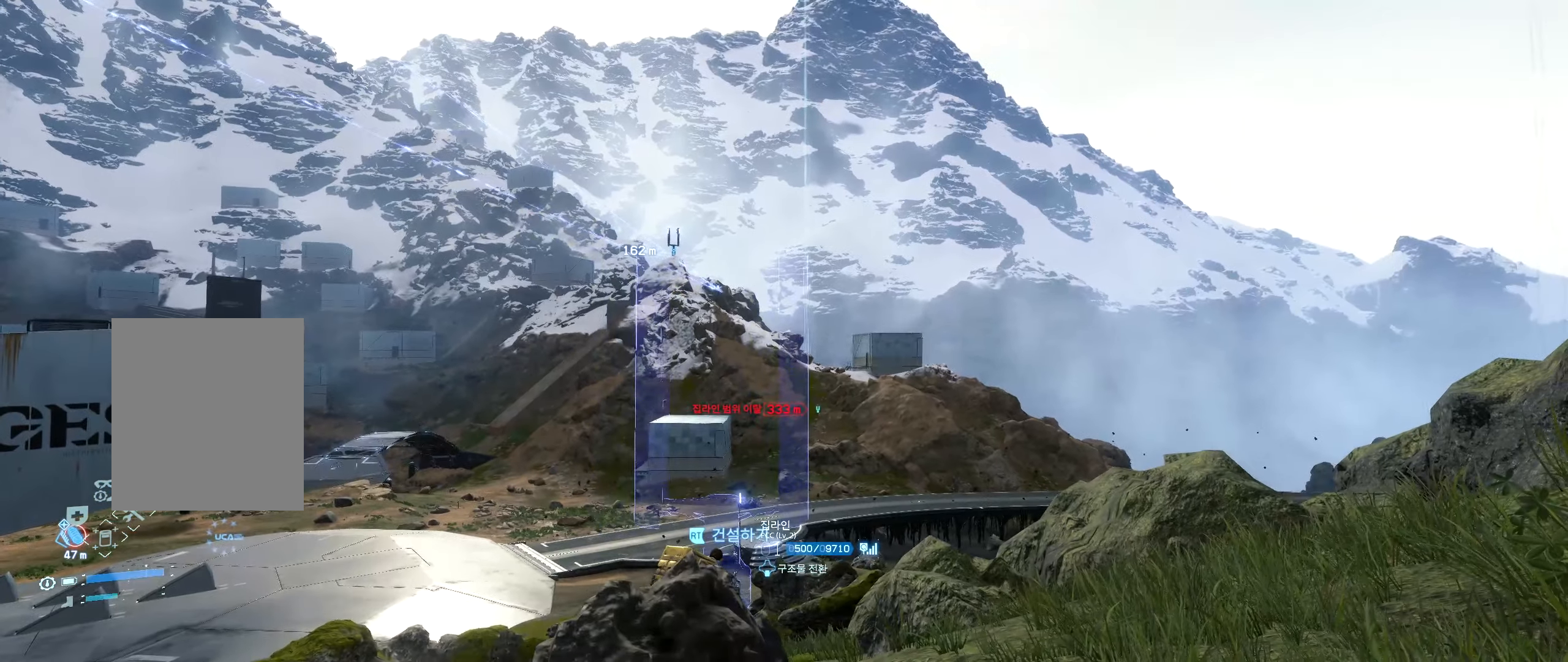
{"buttons": ["L2"], "left_stick": "center", "events": []}
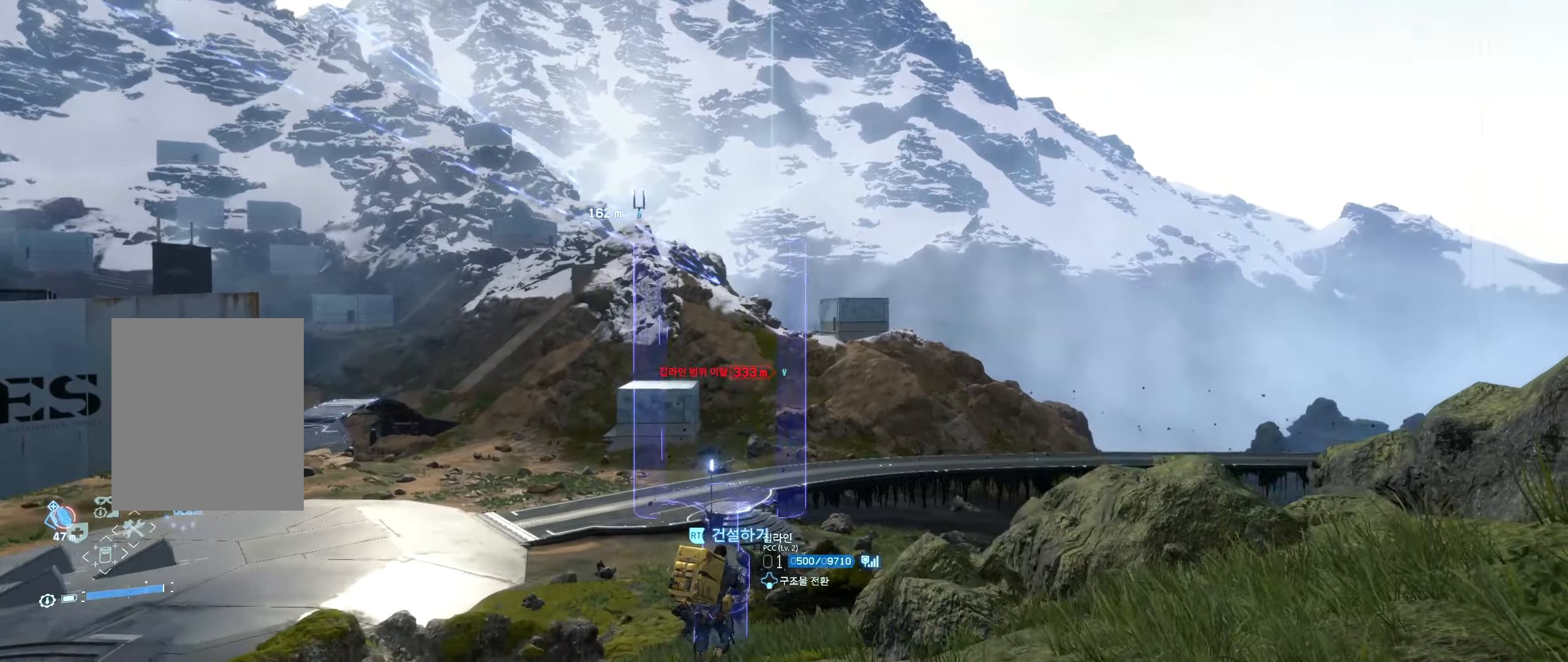
{"buttons": ["L2"], "left_stick": "center", "events": []}